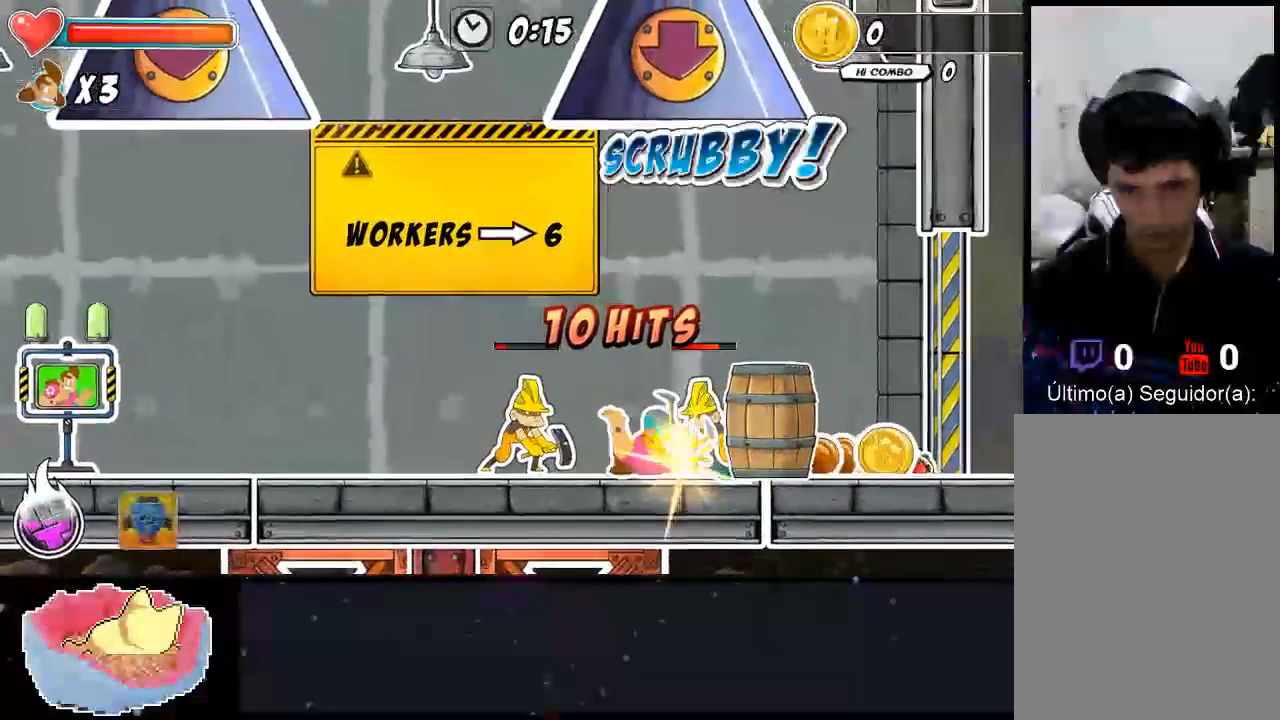
Gameplay with a controller (Xbox layout); each line is a JSON object with the inputs held at the frame after it. "events" lists button and stick changes between this image and that frame as [ms after this image, input, new state], when the widget could be followed in between. Not read: L3 R3 X.
{"buttons": [], "left_stick": "up-left", "right_stick": "center", "events": [[67, "Y", "up"], [333, "A", "down"], [400, "left_stick", "up-left"], [467, "A", "up"]]}
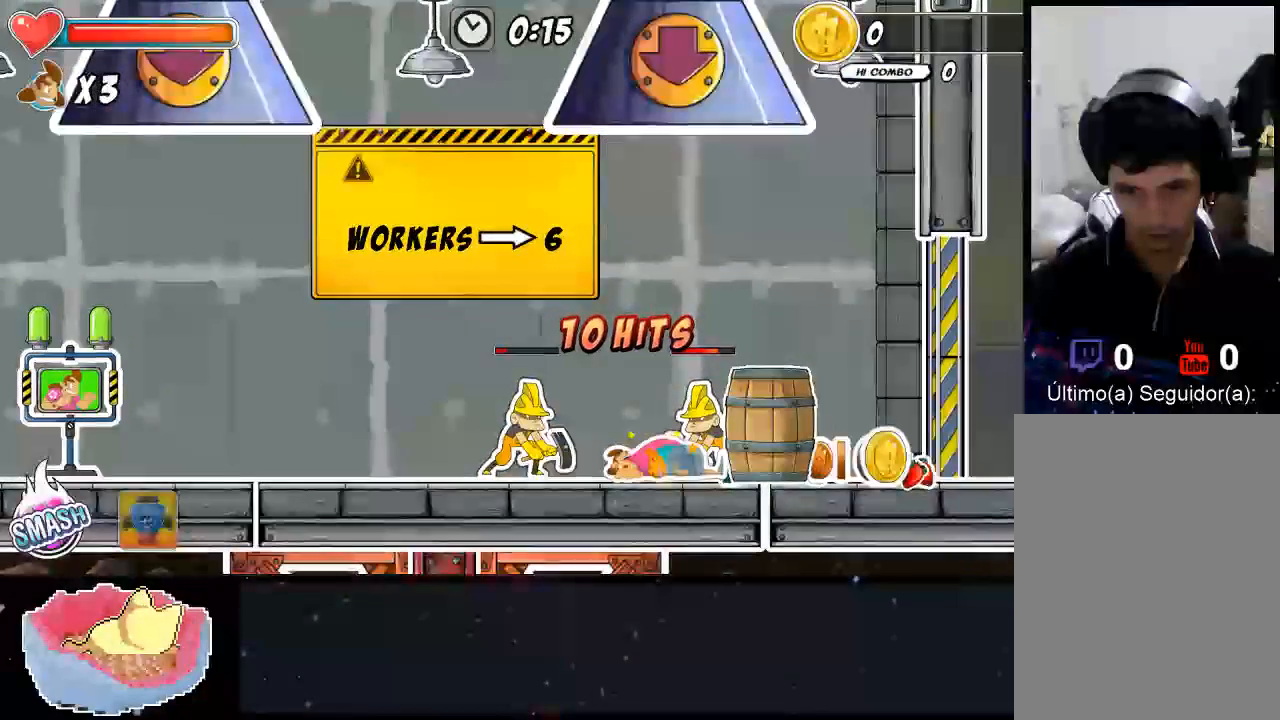
{"buttons": [], "left_stick": "left", "right_stick": "center", "events": [[333, "A", "down"], [400, "left_stick", "left"], [467, "A", "up"]]}
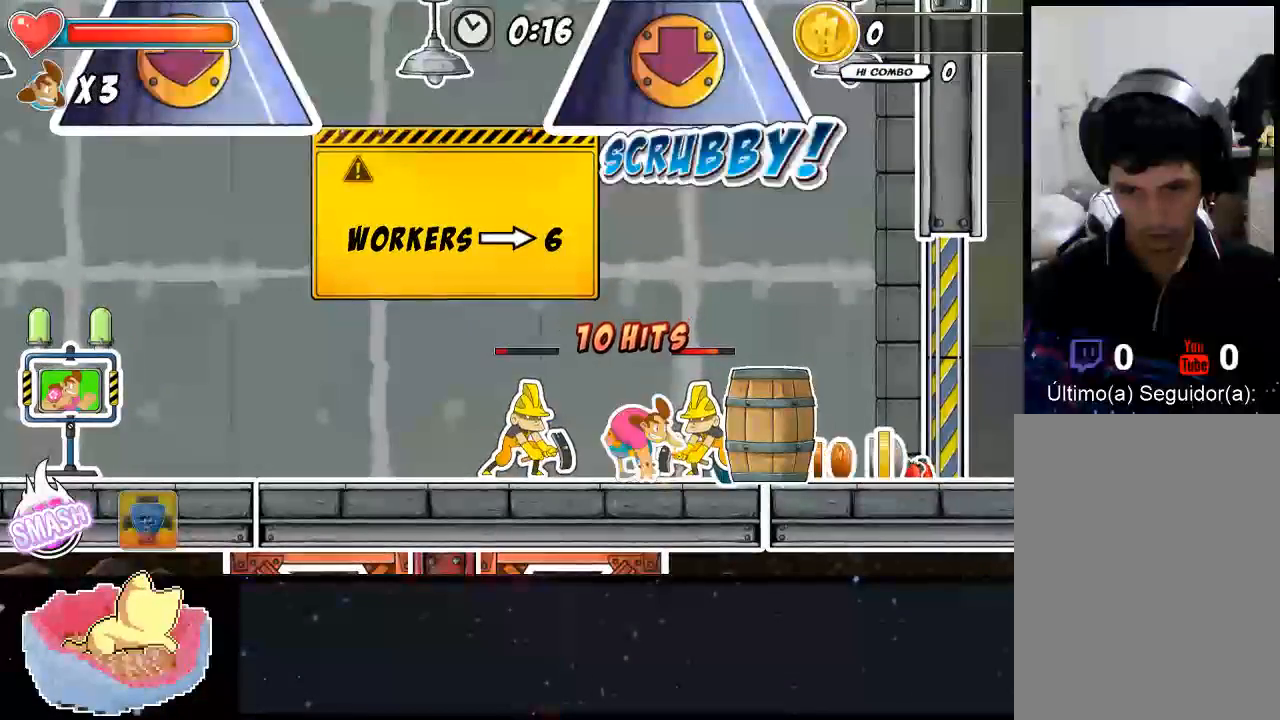
{"buttons": [], "left_stick": "left", "right_stick": "center", "events": [[133, "A", "down"], [333, "A", "up"]]}
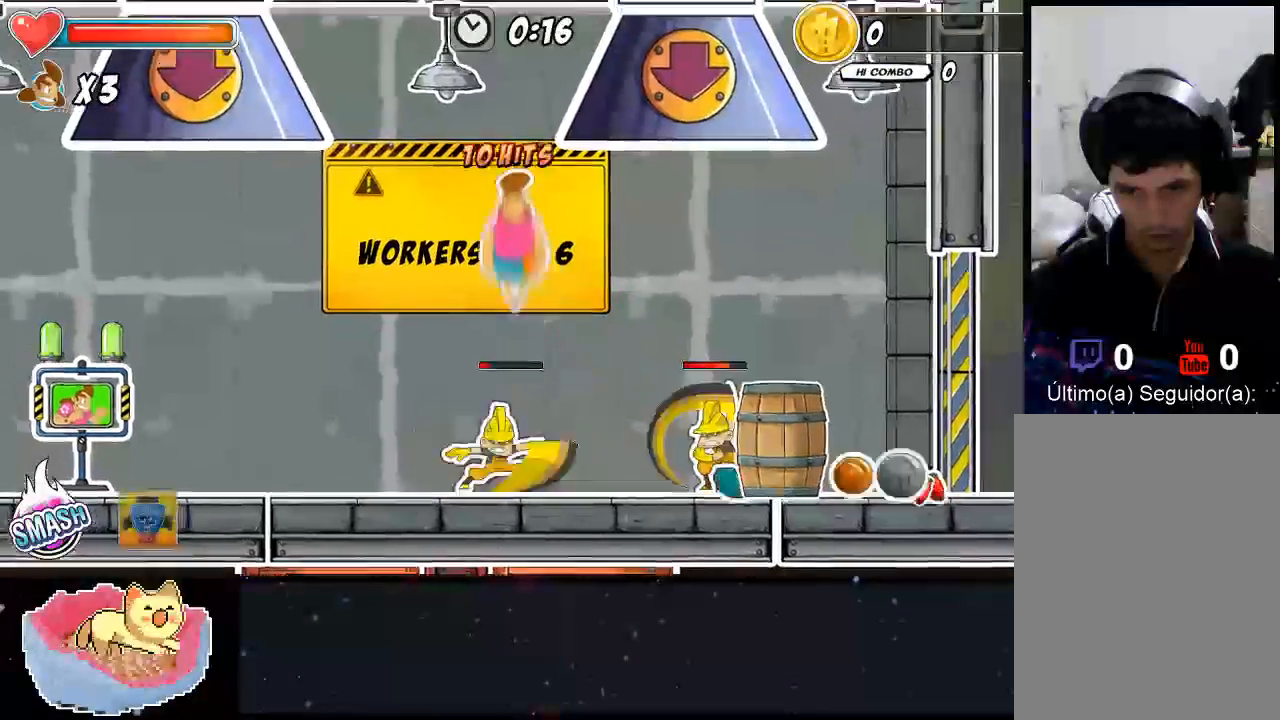
{"buttons": [], "left_stick": "center", "right_stick": "center", "events": [[267, "left_stick", "down-right"], [467, "left_stick", "center"]]}
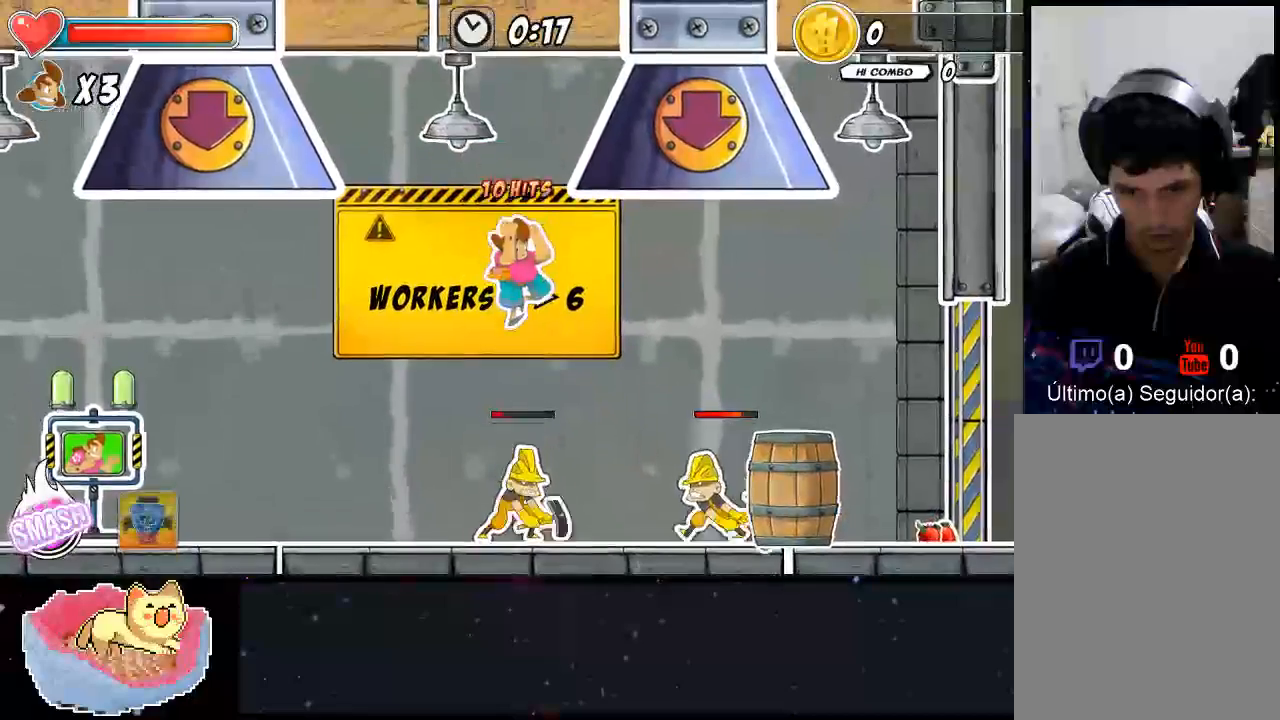
{"buttons": [], "left_stick": "center", "right_stick": "center", "events": []}
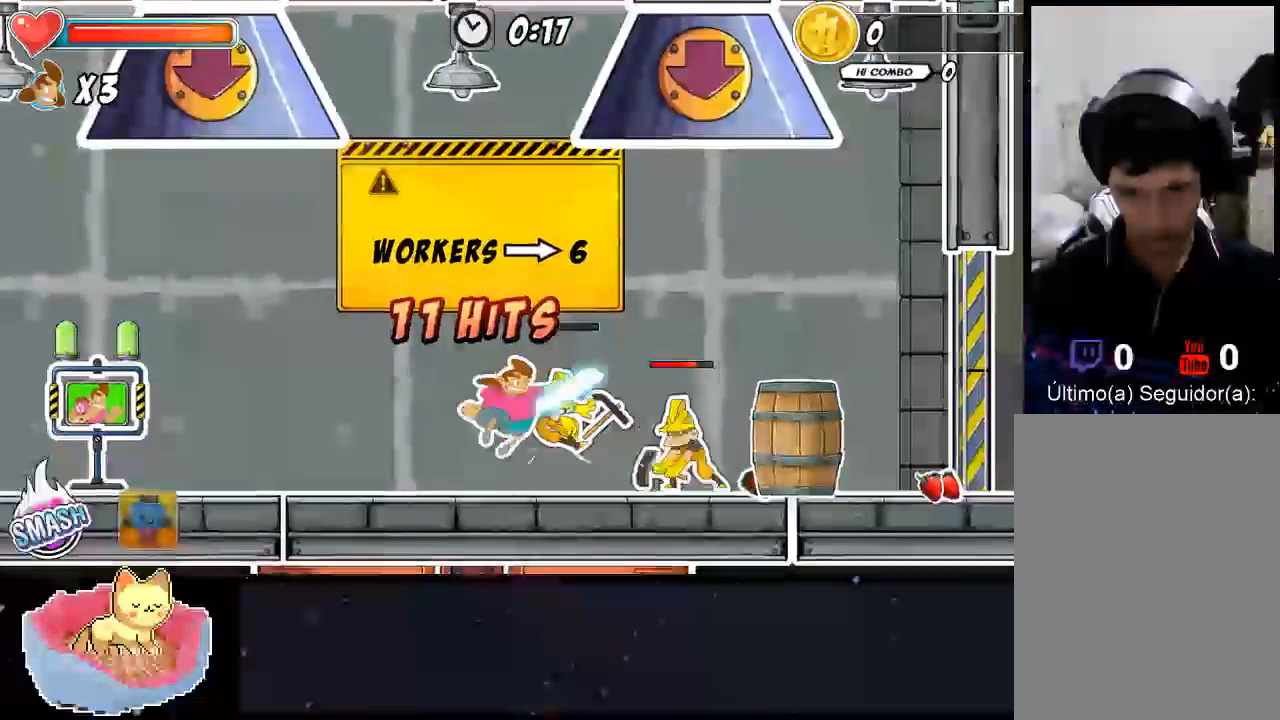
{"buttons": ["Y"], "left_stick": "right", "right_stick": "center", "events": [[367, "left_stick", "right"], [500, "Y", "down"]]}
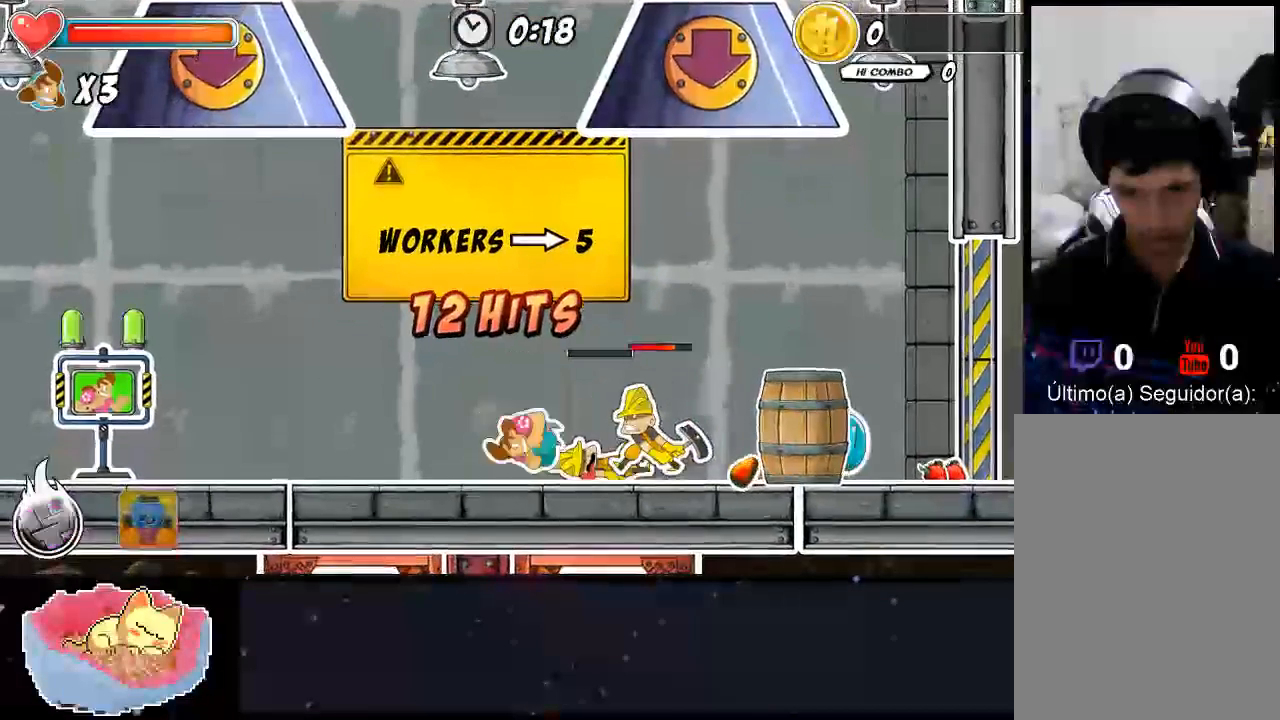
{"buttons": ["Y"], "left_stick": "right", "right_stick": "center", "events": [[67, "Y", "up"], [133, "Y", "down"], [200, "Y", "up"], [300, "Y", "down"], [367, "Y", "up"], [433, "Y", "down"]]}
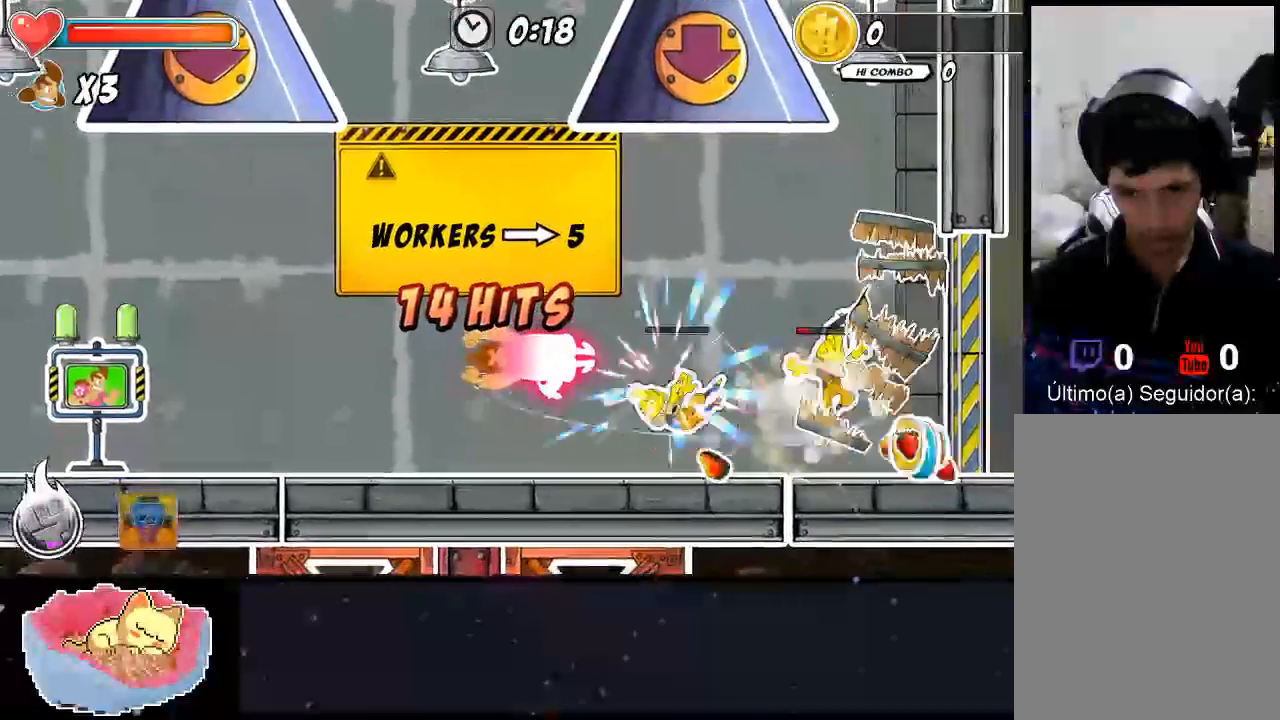
{"buttons": [], "left_stick": "right", "right_stick": "center", "events": [[33, "Y", "up"]]}
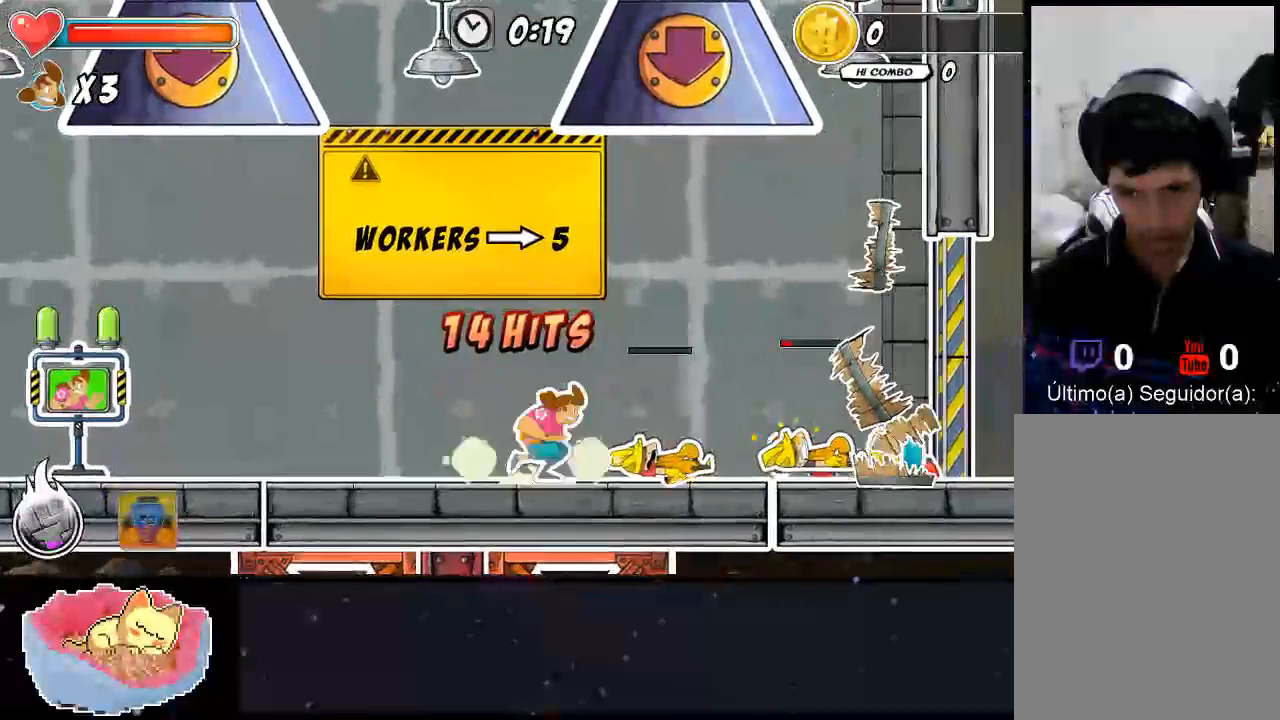
{"buttons": [], "left_stick": "right", "right_stick": "center", "events": []}
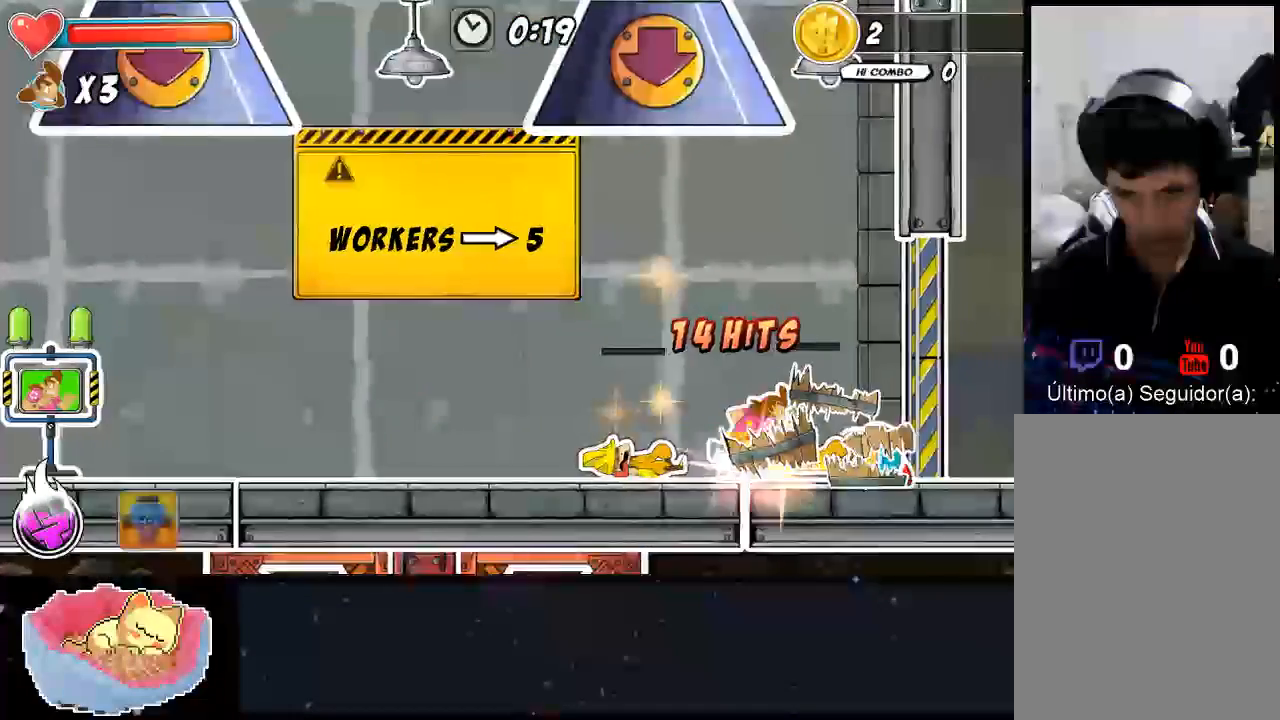
{"buttons": [], "left_stick": "center", "right_stick": "center", "events": [[100, "left_stick", "center"], [200, "left_stick", "down"], [467, "left_stick", "center"]]}
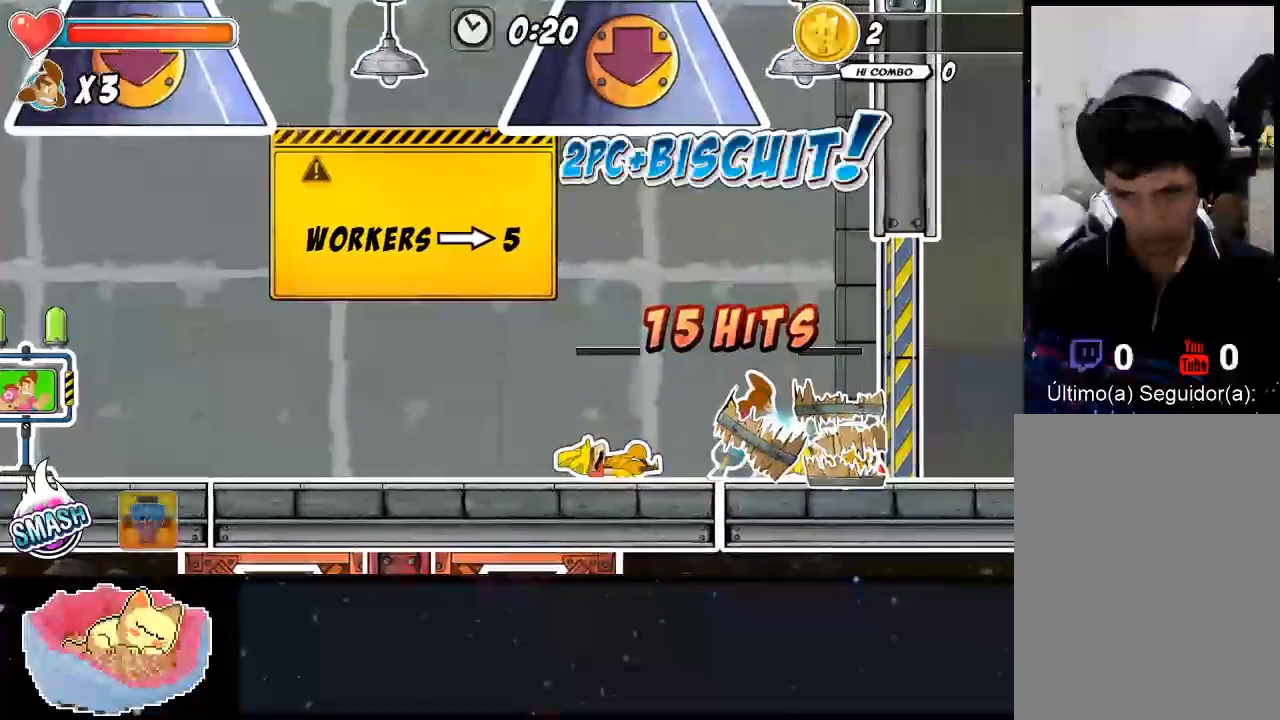
{"buttons": [], "left_stick": "center", "right_stick": "center", "events": [[300, "left_stick", "up-right"], [500, "left_stick", "center"]]}
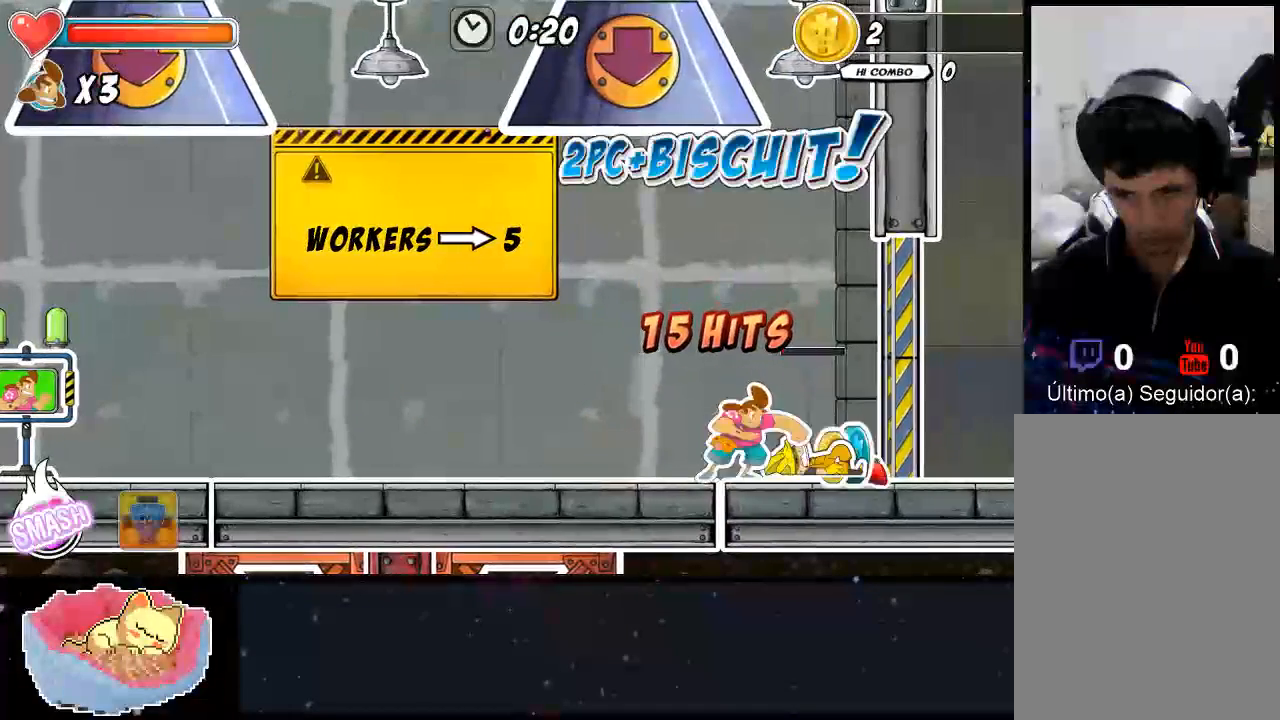
{"buttons": [], "left_stick": "up", "right_stick": "center", "events": [[67, "left_stick", "up"]]}
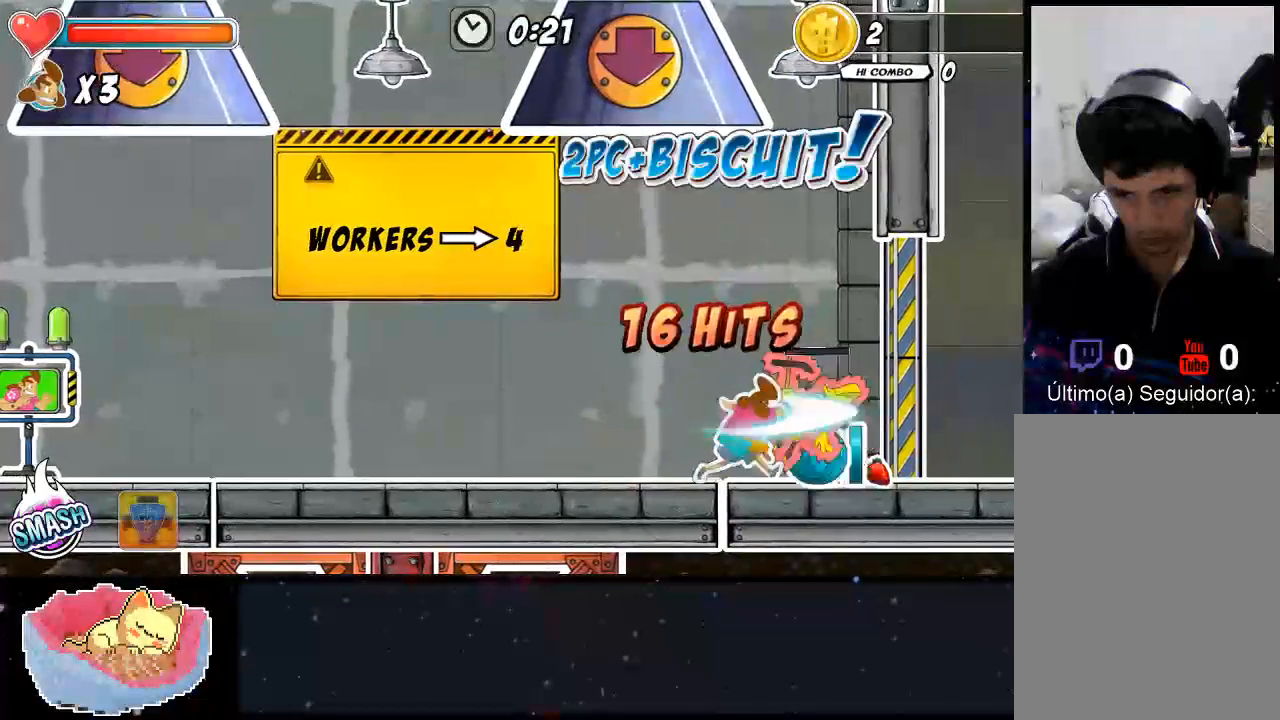
{"buttons": [], "left_stick": "up", "right_stick": "center", "events": []}
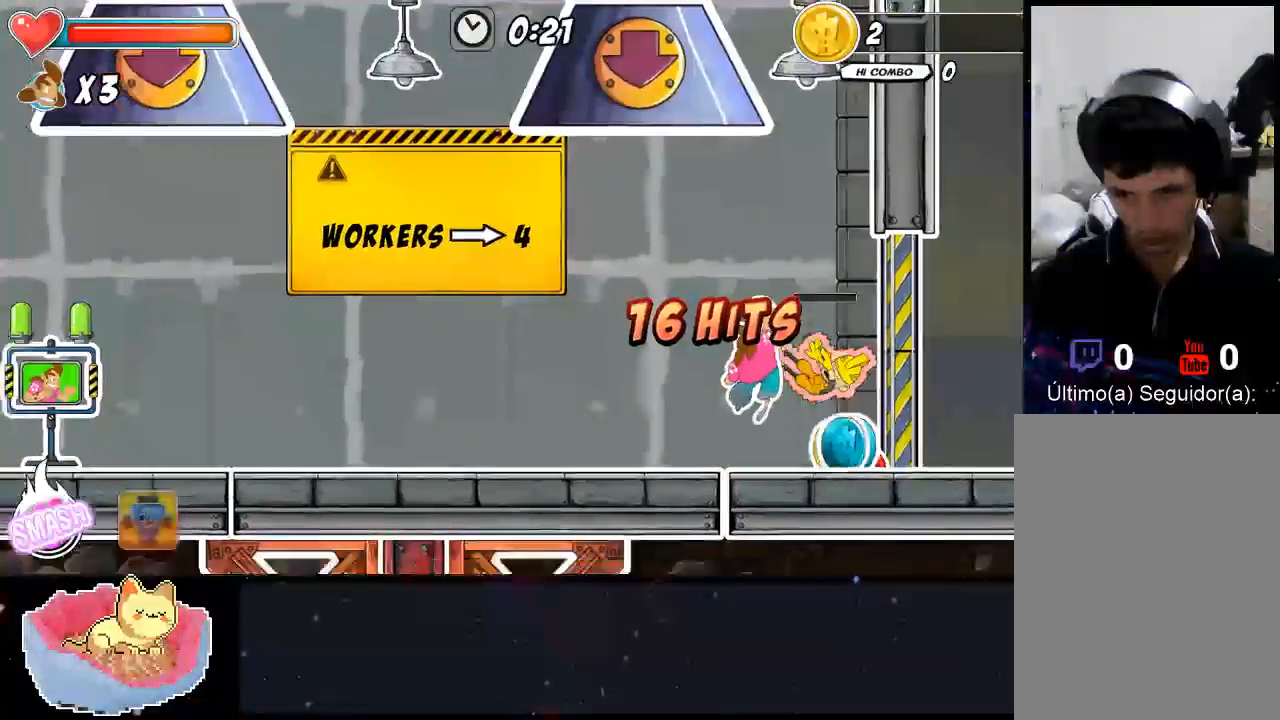
{"buttons": [], "left_stick": "center", "right_stick": "center", "events": [[167, "left_stick", "up-right"], [333, "left_stick", "center"]]}
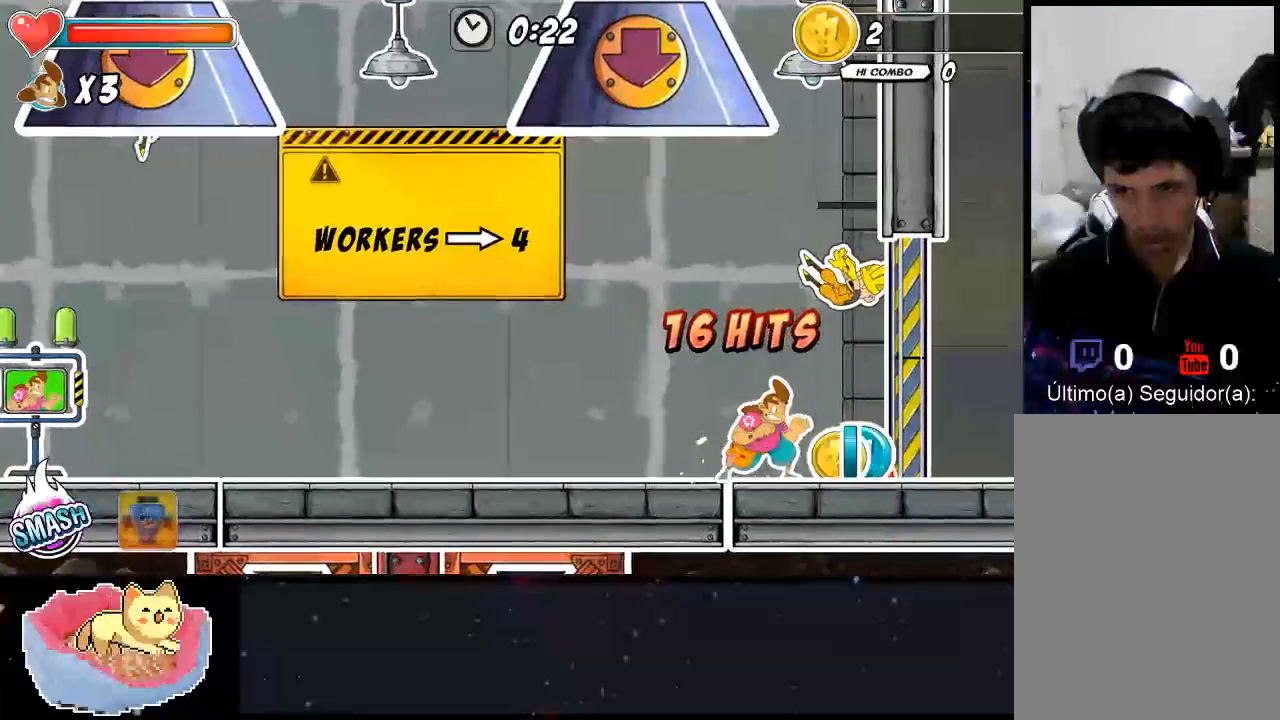
{"buttons": ["Y"], "left_stick": "center", "right_stick": "center", "events": [[33, "left_stick", "right"], [167, "Y", "down"], [167, "left_stick", "up-right"], [233, "Y", "up"], [300, "Y", "down"], [300, "left_stick", "center"]]}
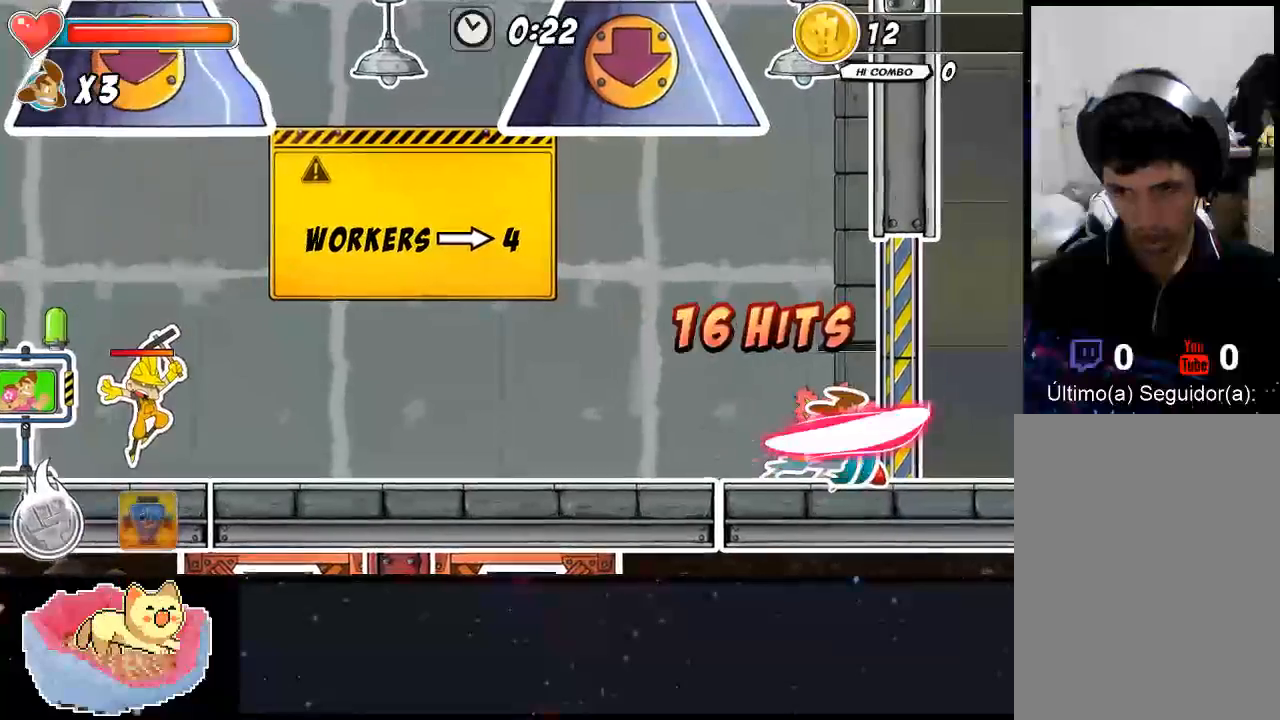
{"buttons": ["Y"], "left_stick": "center", "right_stick": "center", "events": [[233, "Y", "up"], [300, "Y", "down"]]}
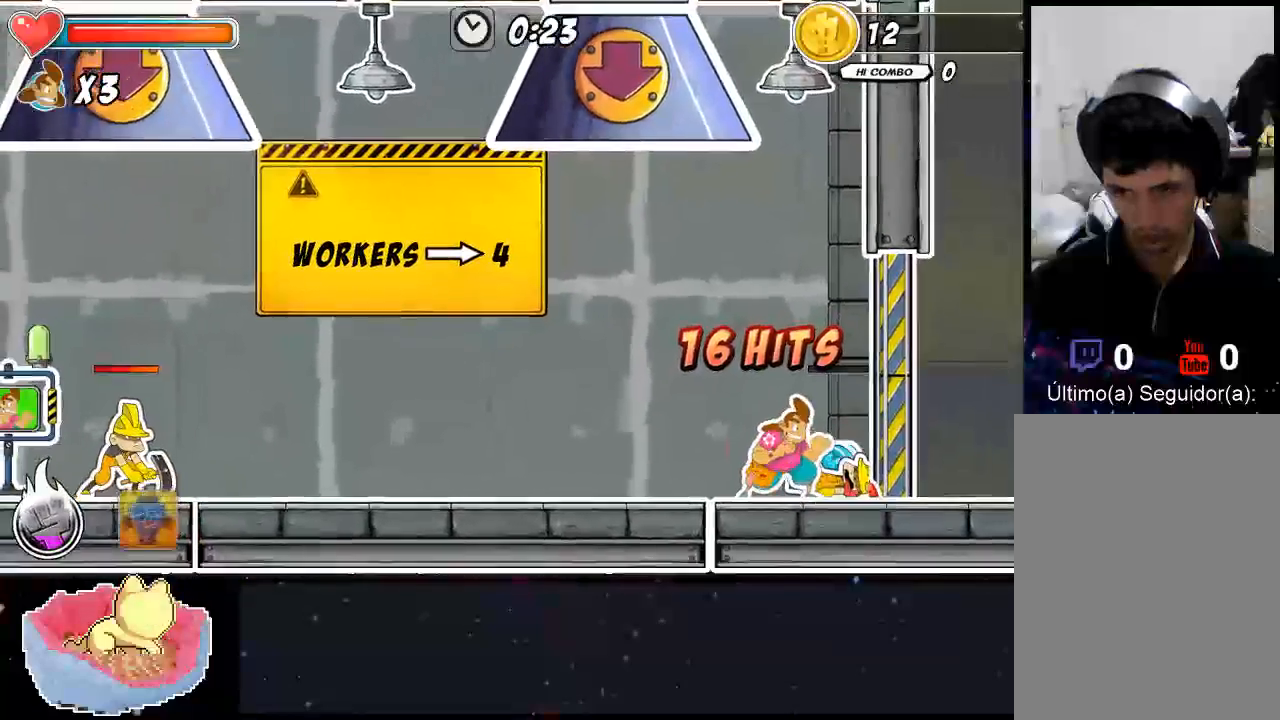
{"buttons": [], "left_stick": "up-left", "right_stick": "center", "events": [[33, "Y", "up"], [167, "left_stick", "left"], [467, "left_stick", "up-left"]]}
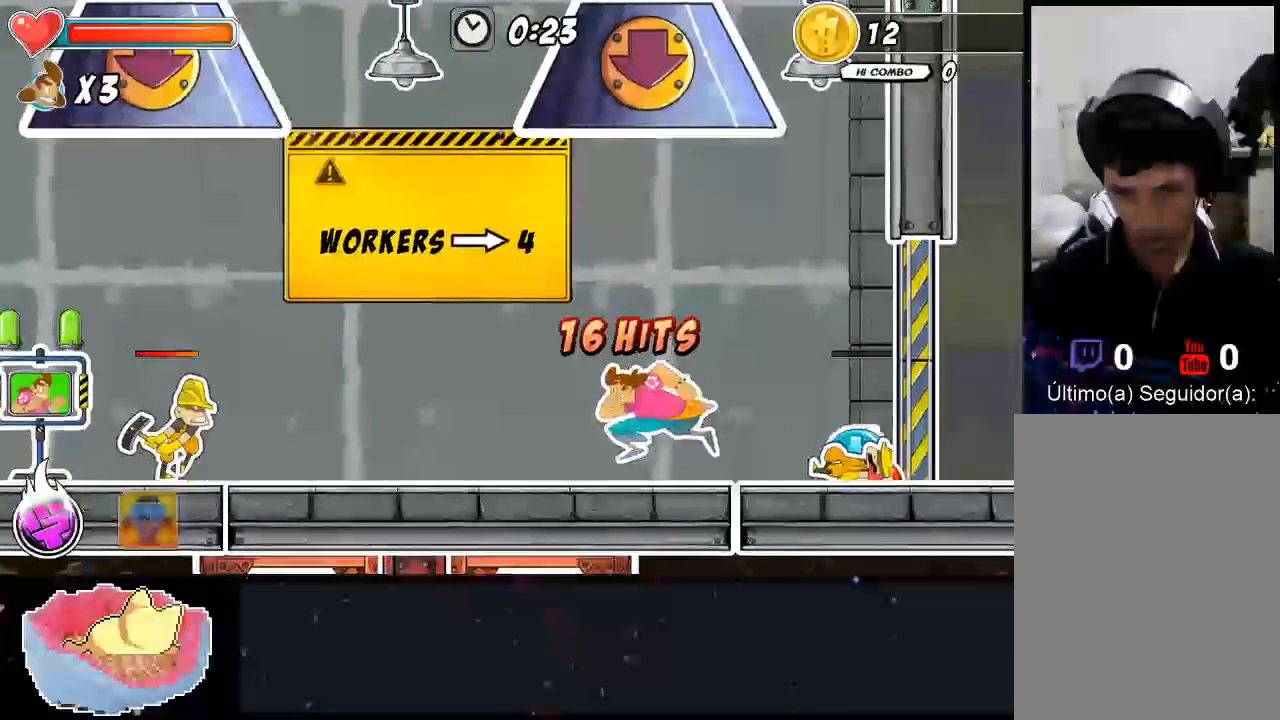
{"buttons": [], "left_stick": "up-left", "right_stick": "center", "events": [[267, "A", "down"], [400, "A", "up"]]}
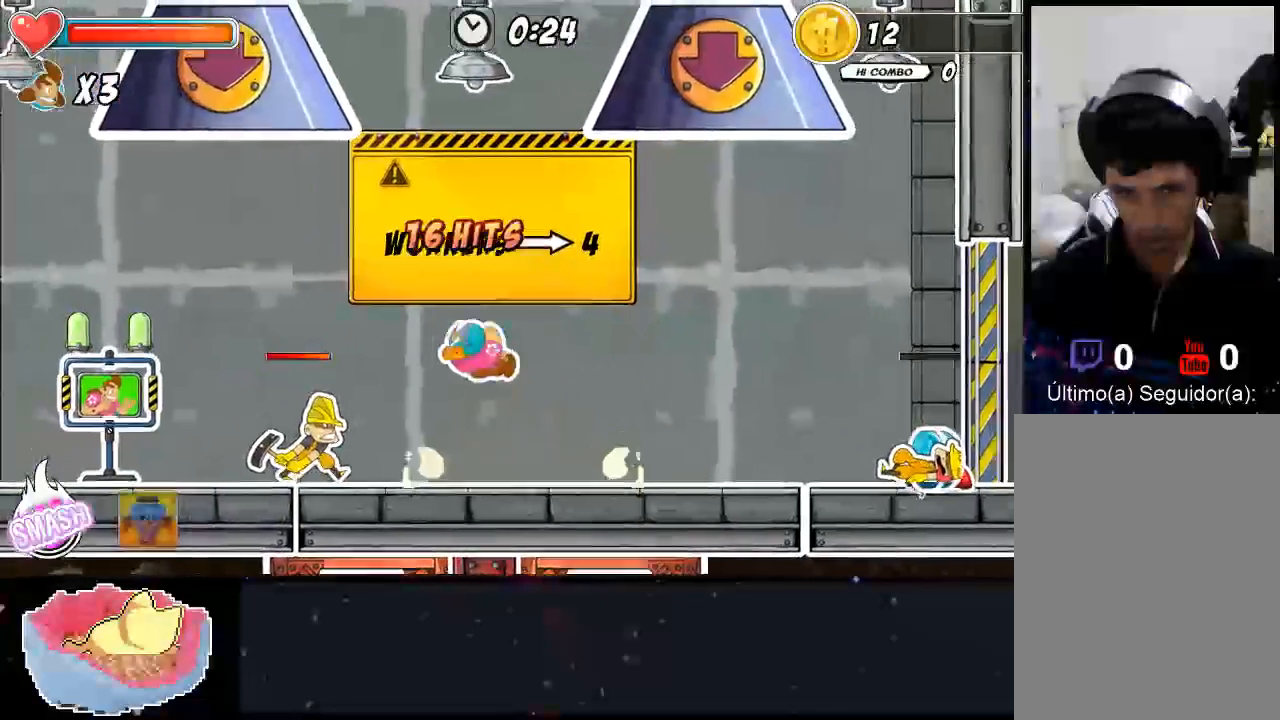
{"buttons": [], "left_stick": "left", "right_stick": "center", "events": [[300, "left_stick", "left"]]}
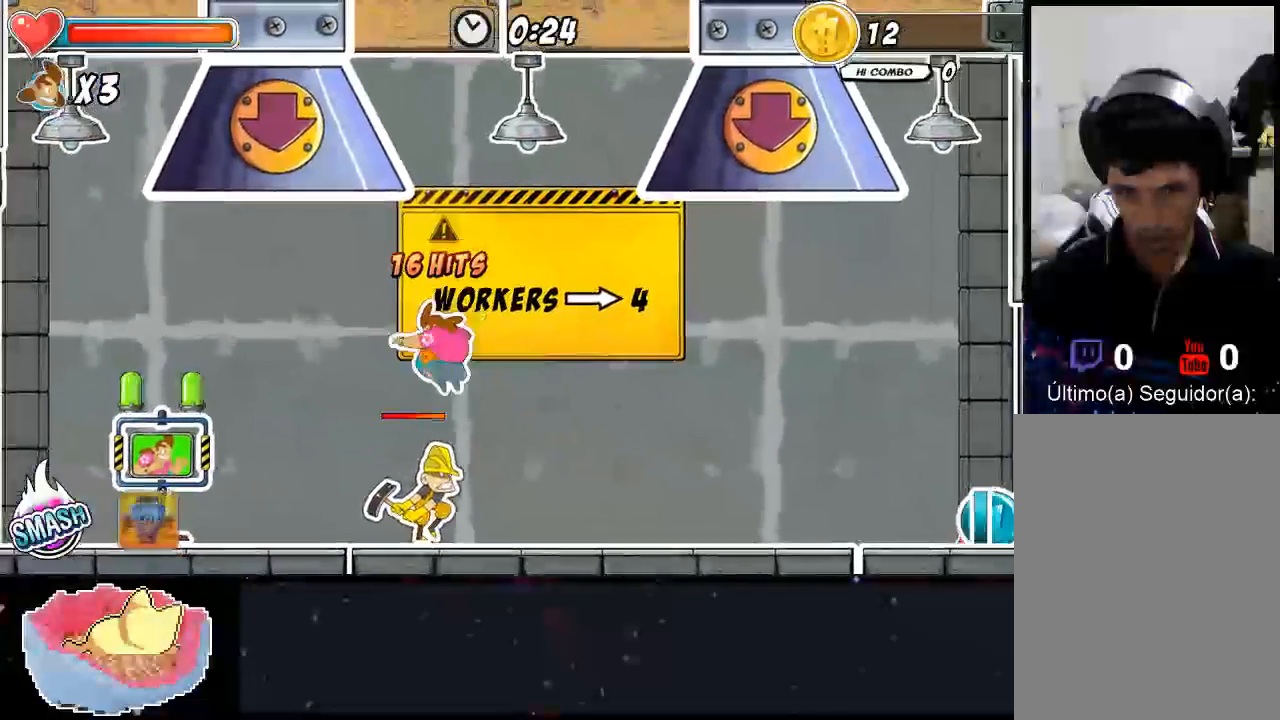
{"buttons": [], "left_stick": "left", "right_stick": "center", "events": []}
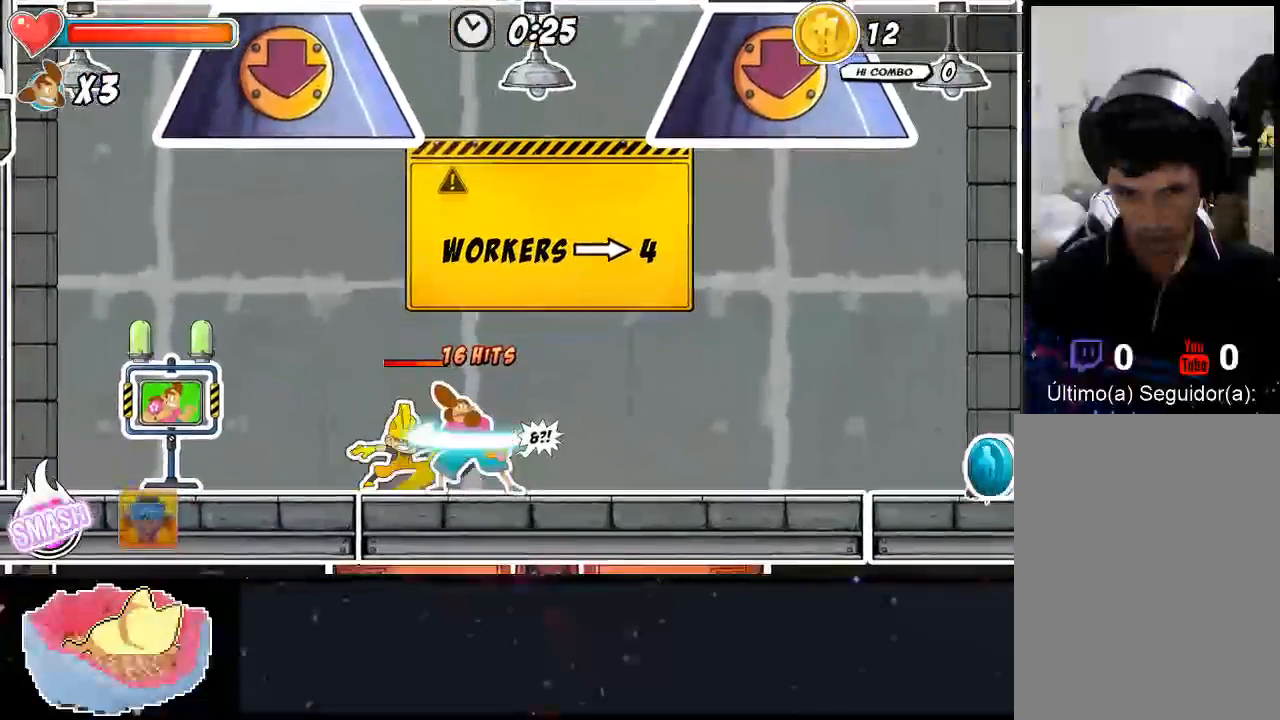
{"buttons": [], "left_stick": "center", "right_stick": "center", "events": [[467, "left_stick", "center"]]}
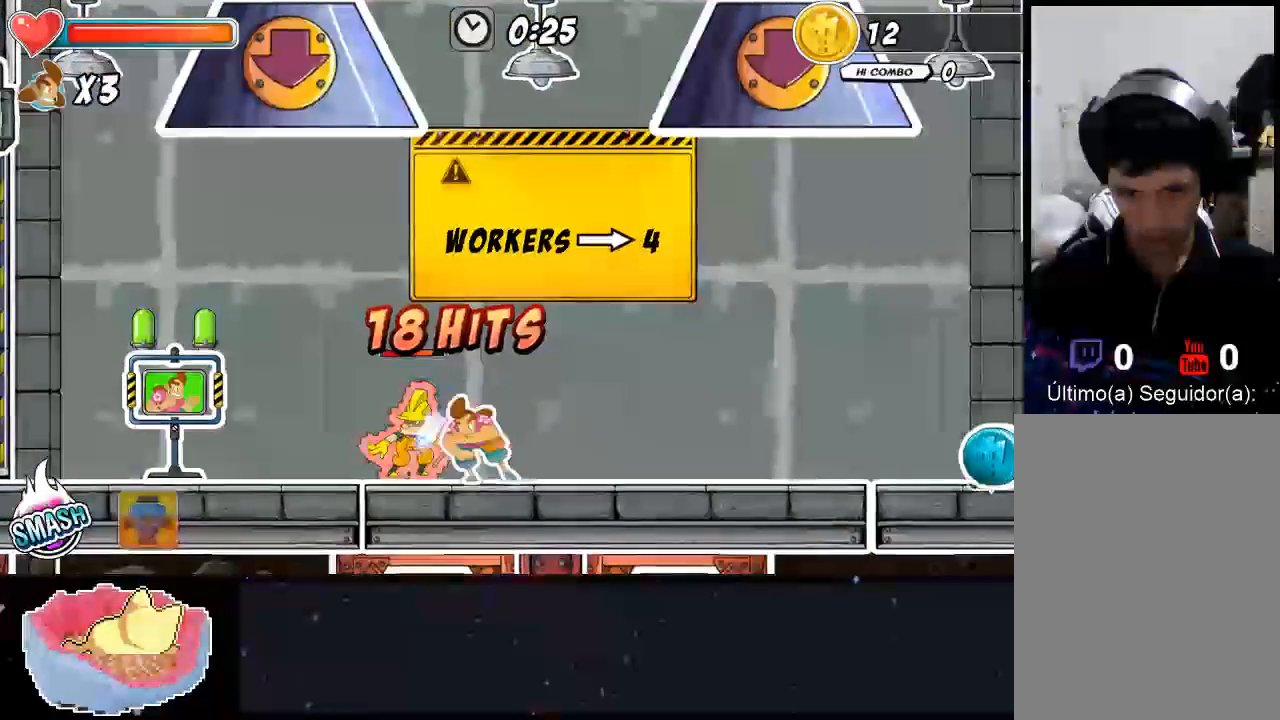
{"buttons": [], "left_stick": "up", "right_stick": "center", "events": [[300, "left_stick", "up-left"], [433, "left_stick", "up"]]}
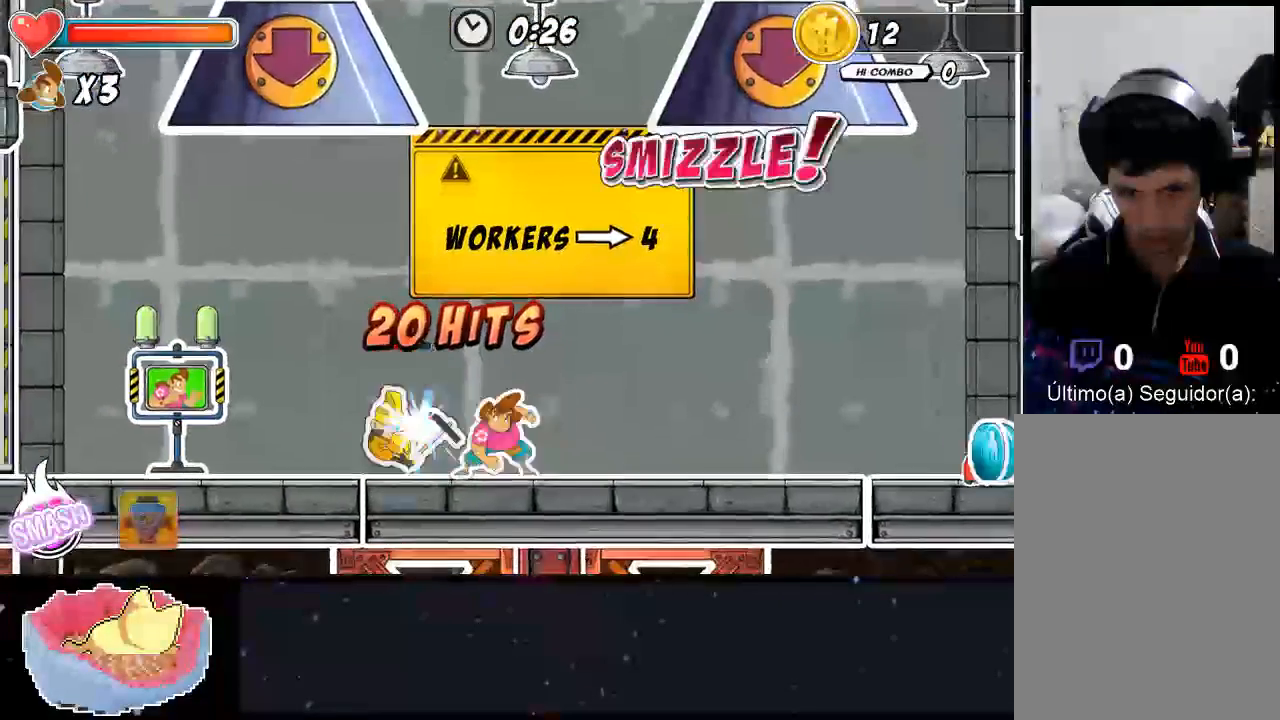
{"buttons": [], "left_stick": "up", "right_stick": "center", "events": []}
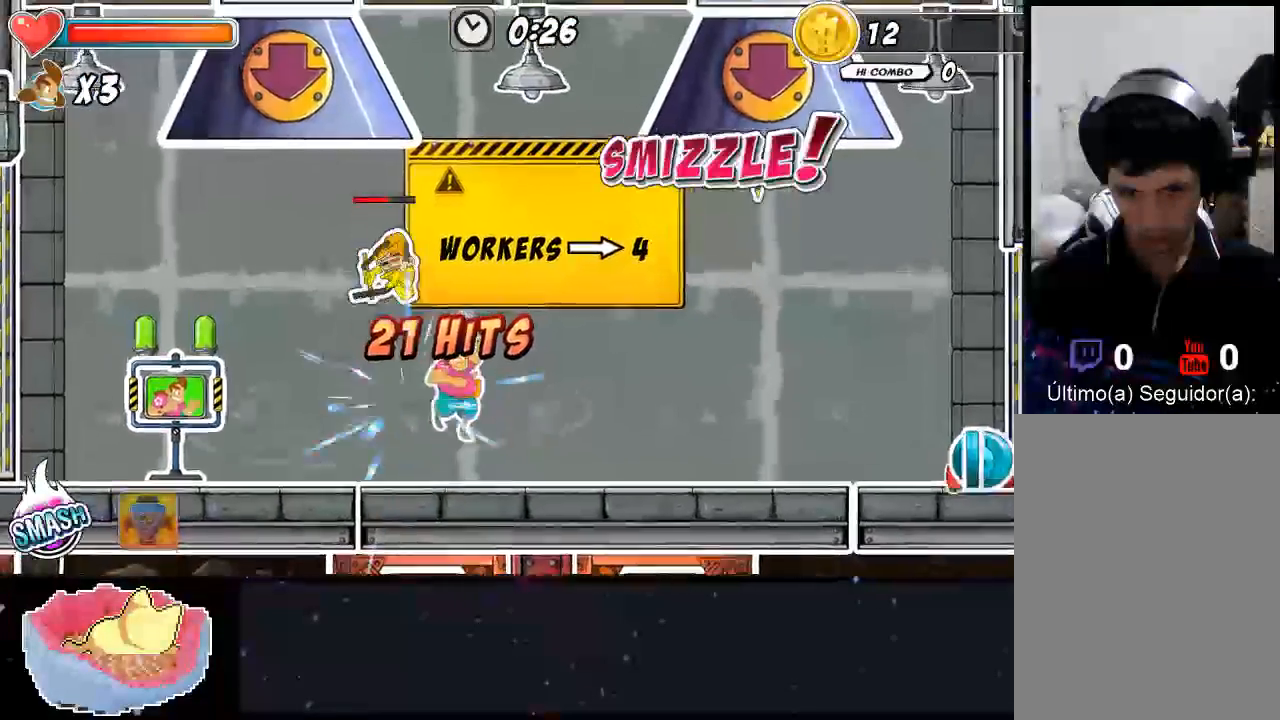
{"buttons": [], "left_stick": "up-left", "right_stick": "center", "events": [[33, "left_stick", "left"], [267, "left_stick", "up-left"], [333, "A", "down"], [400, "A", "up"]]}